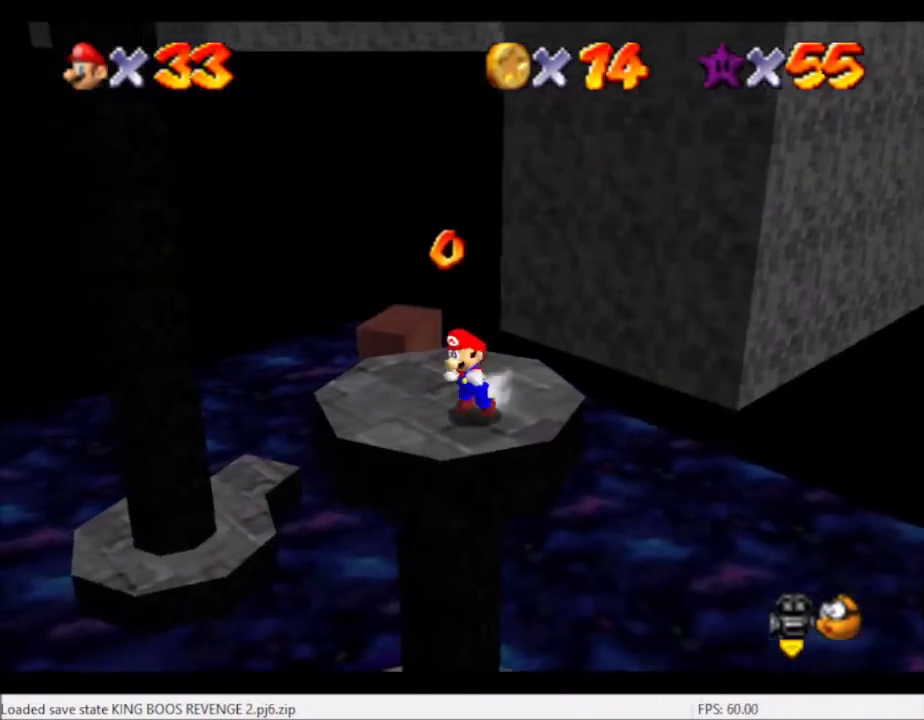
Gameplay with a controller (Xbox layout); each line is a JSON object with the inputs held at the frame after it. "events" lists button and stick changes between this image and that frame as [ms after this image, input, new state], when the widget could be followed in between. Not read: L3 R3.
{"buttons": ["L2"], "left_stick": "up", "right_stick": "center", "events": [[167, "left_stick", "up"], [434, "L2", "down"]]}
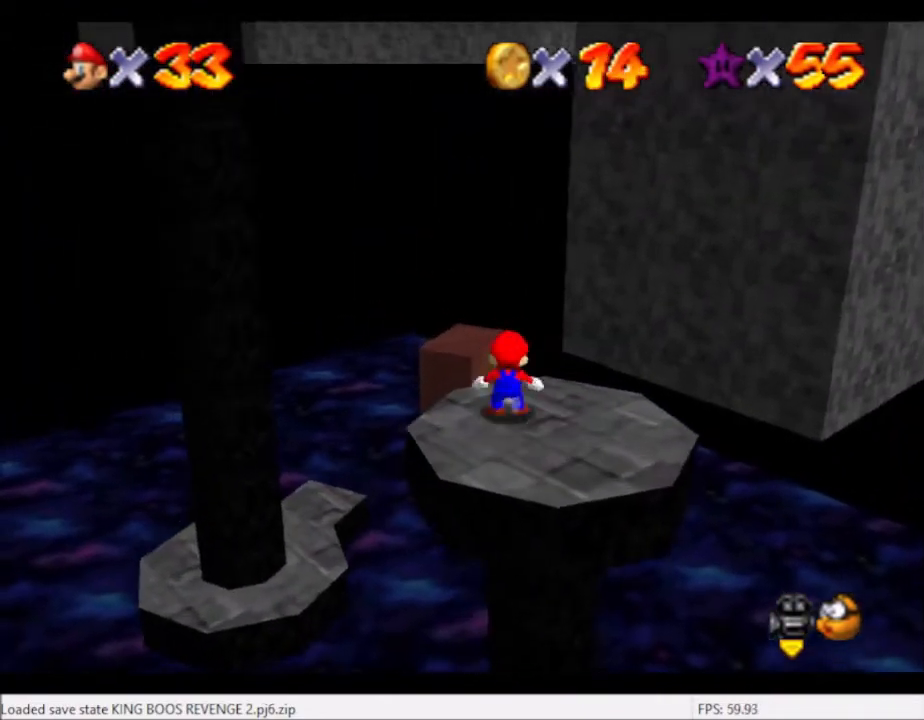
{"buttons": [], "left_stick": "up-left", "right_stick": "center", "events": [[34, "A", "down"], [100, "A", "up"], [167, "L2", "up"], [167, "left_stick", "up-left"]]}
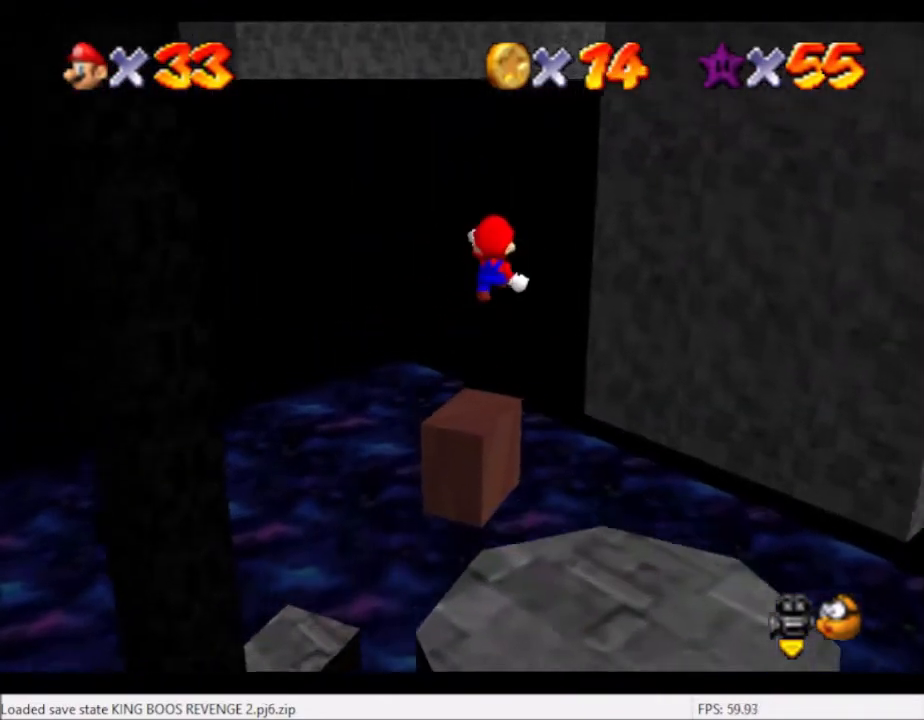
{"buttons": [], "left_stick": "left", "right_stick": "center", "events": [[66, "left_stick", "center"], [233, "left_stick", "left"], [367, "left_stick", "down-left"], [500, "left_stick", "left"]]}
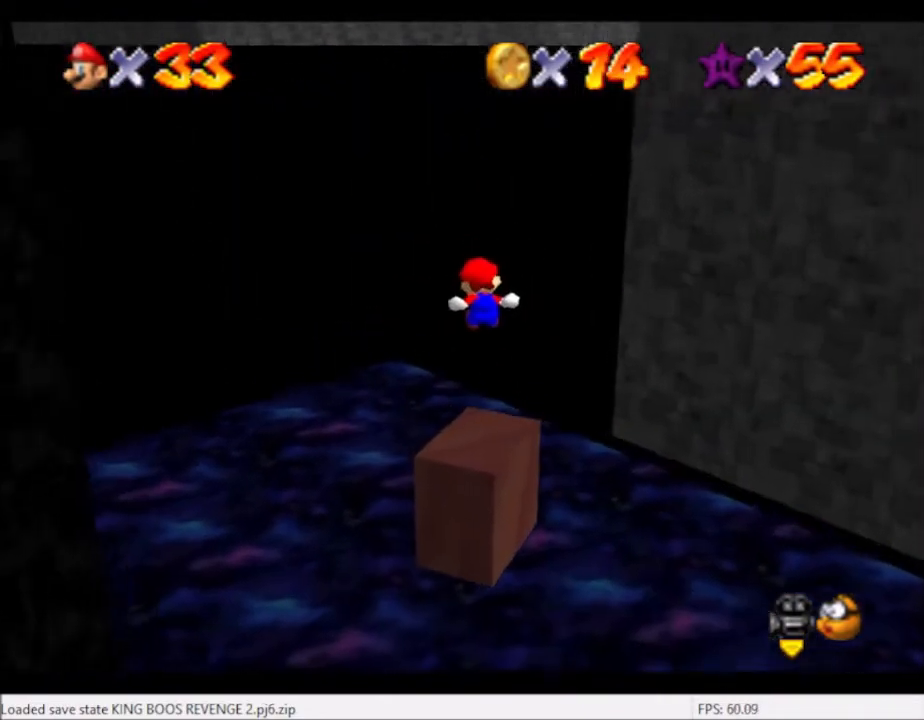
{"buttons": [], "left_stick": "center", "right_stick": "center", "events": [[100, "left_stick", "down-left"], [200, "right_stick", "right"], [334, "left_stick", "center"], [367, "right_stick", "center"]]}
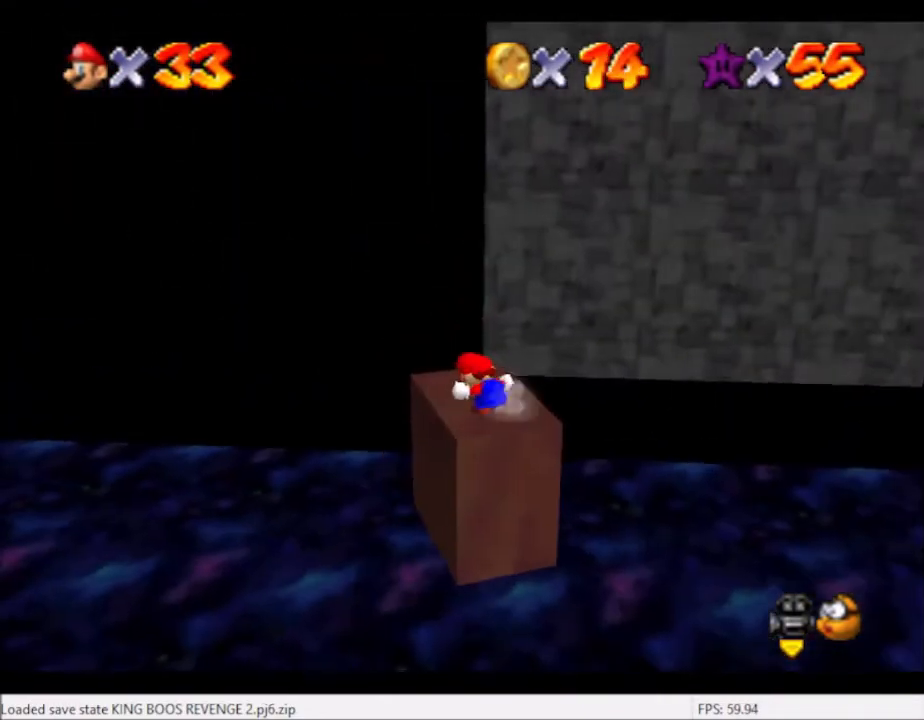
{"buttons": ["A"], "left_stick": "center", "right_stick": "center", "events": [[100, "left_stick", "up"], [467, "left_stick", "center"], [500, "A", "down"]]}
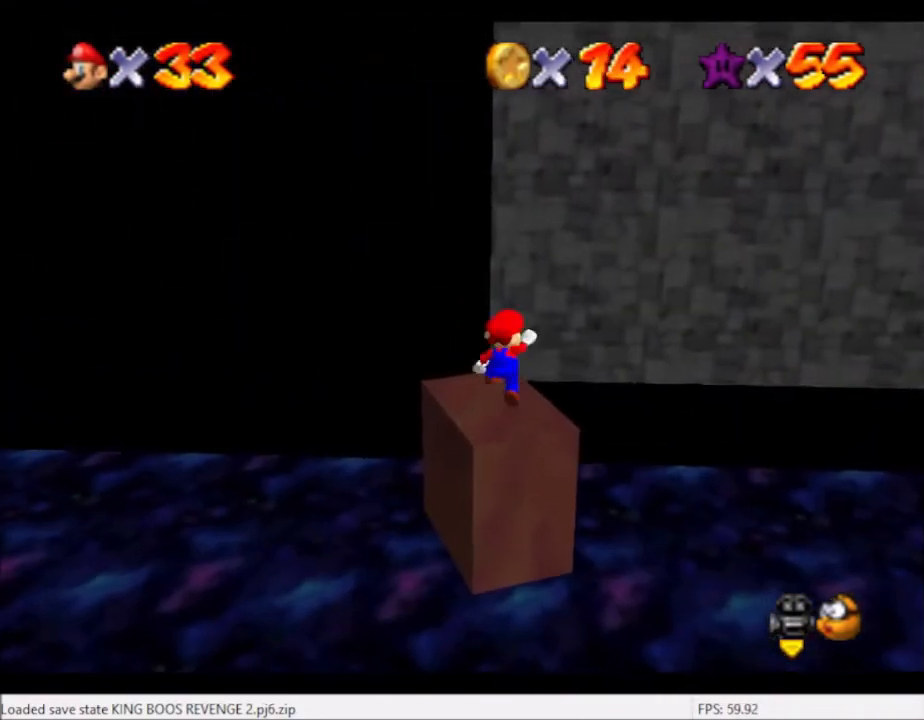
{"buttons": [], "left_stick": "center", "right_stick": "center", "events": [[67, "A", "up"], [100, "left_stick", "down"], [200, "left_stick", "down-left"], [434, "left_stick", "center"]]}
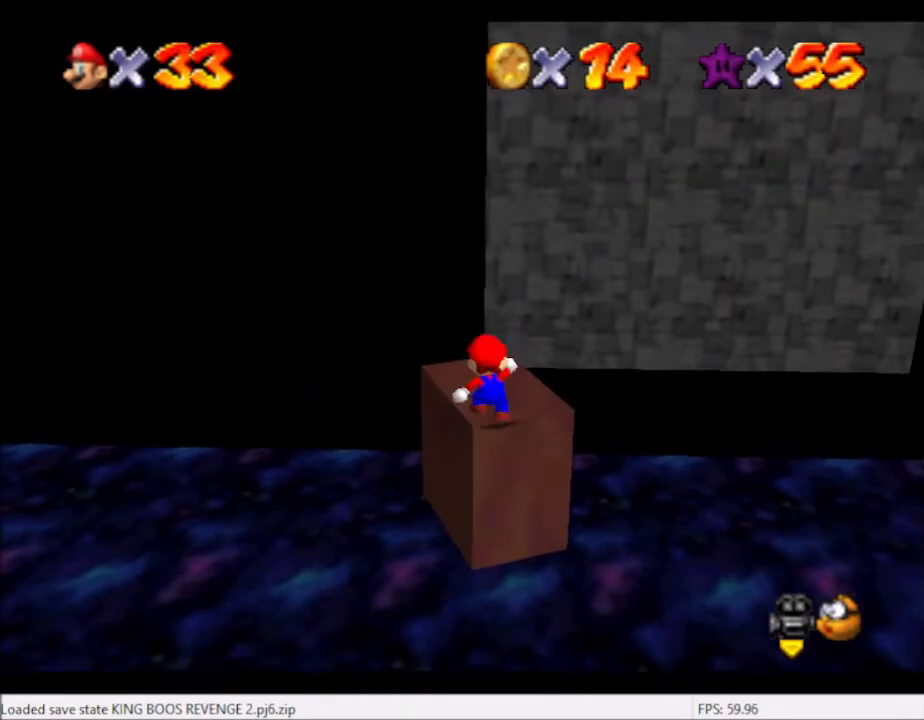
{"buttons": [], "left_stick": "up", "right_stick": "center", "events": [[100, "left_stick", "up"]]}
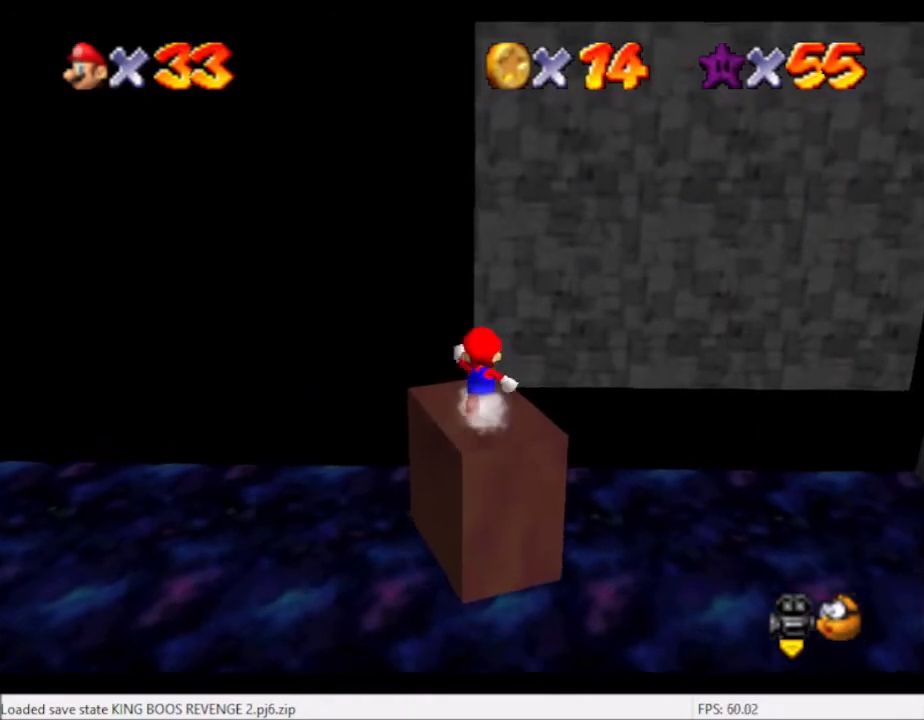
{"buttons": ["L2"], "left_stick": "up-left", "right_stick": "center", "events": [[100, "L2", "down"], [200, "A", "down"], [234, "left_stick", "up-left"], [301, "A", "up"]]}
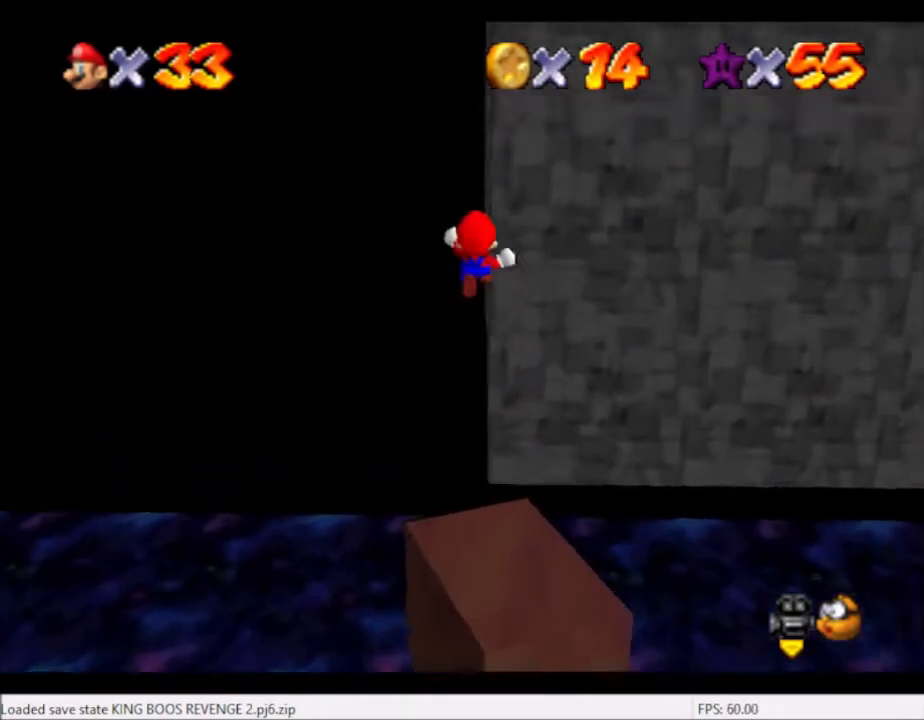
{"buttons": ["L2"], "left_stick": "up-left", "right_stick": "center", "events": [[66, "right_stick", "right"], [333, "right_stick", "center"]]}
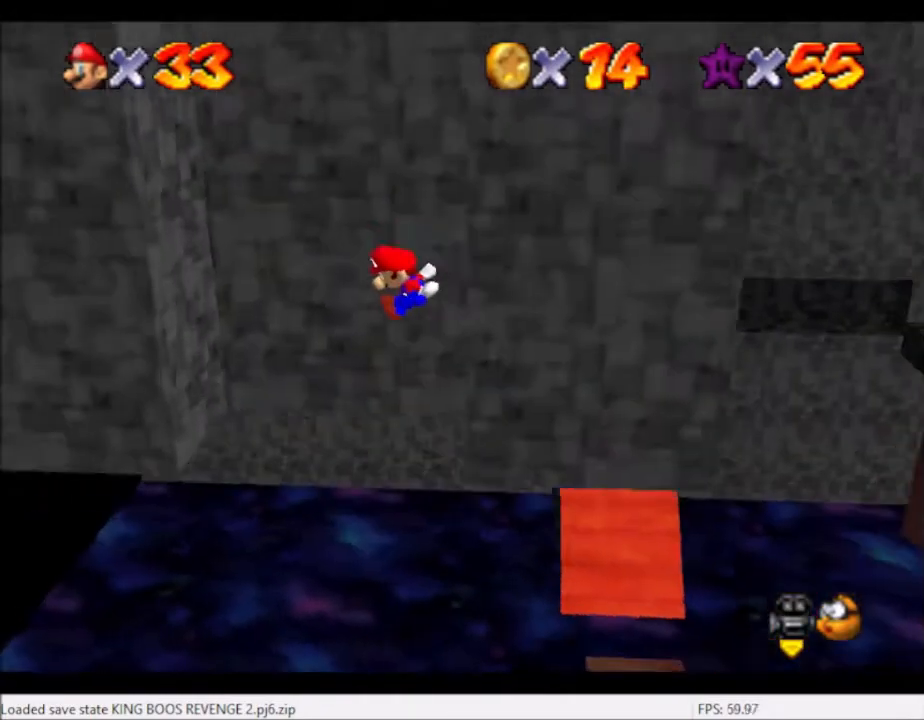
{"buttons": ["A"], "left_stick": "right", "right_stick": "center", "events": [[367, "A", "down"], [367, "L2", "up"], [401, "left_stick", "right"]]}
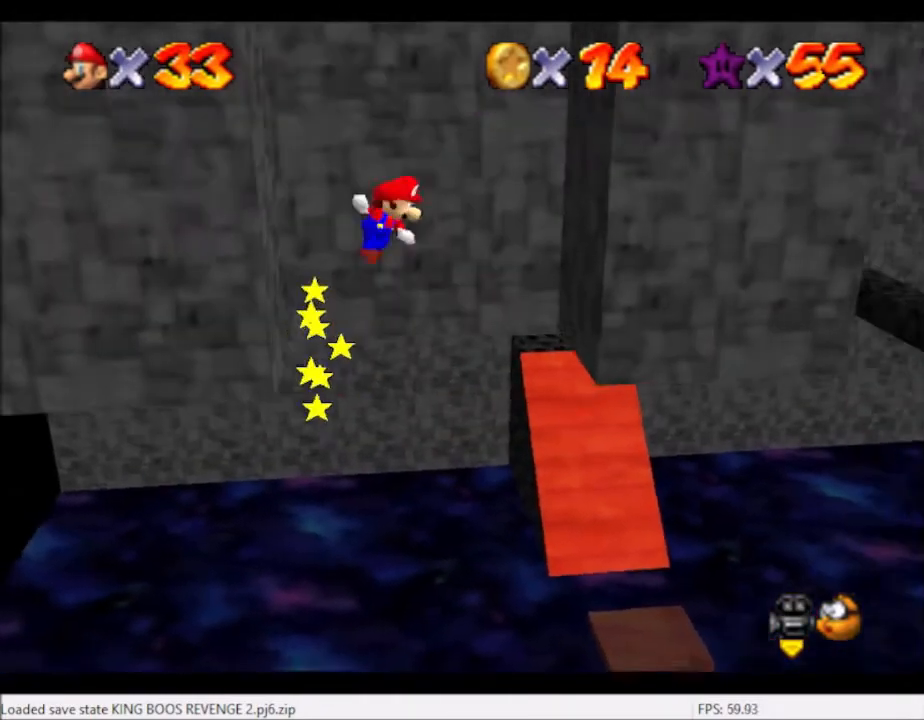
{"buttons": ["A"], "left_stick": "up-left", "right_stick": "center", "events": [[300, "A", "up"], [434, "A", "down"], [434, "left_stick", "up-left"]]}
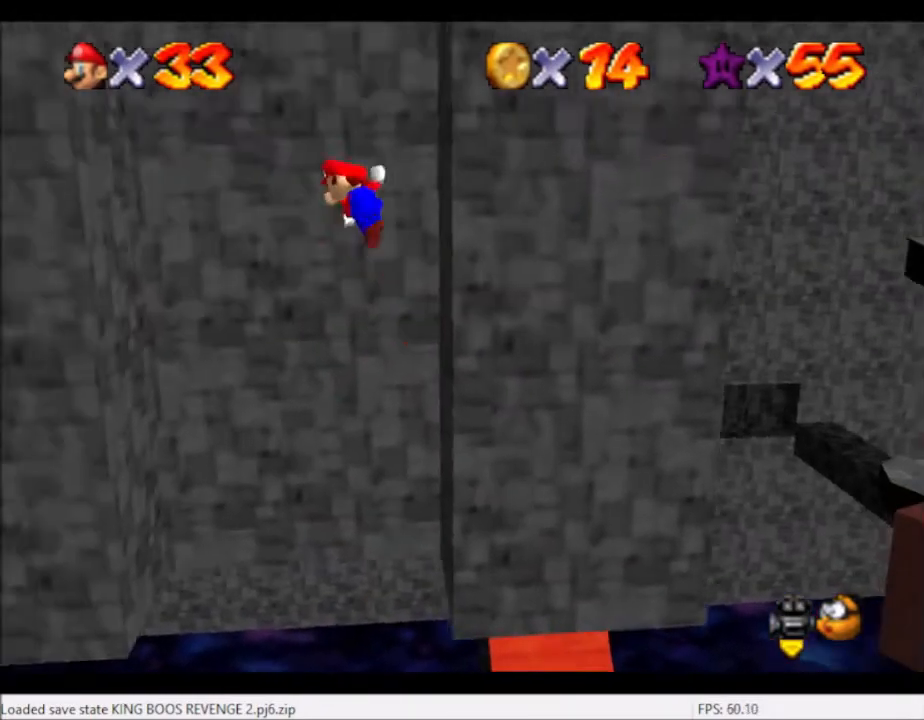
{"buttons": ["A"], "left_stick": "right", "right_stick": "center", "events": [[334, "A", "up"], [467, "A", "down"], [467, "left_stick", "right"]]}
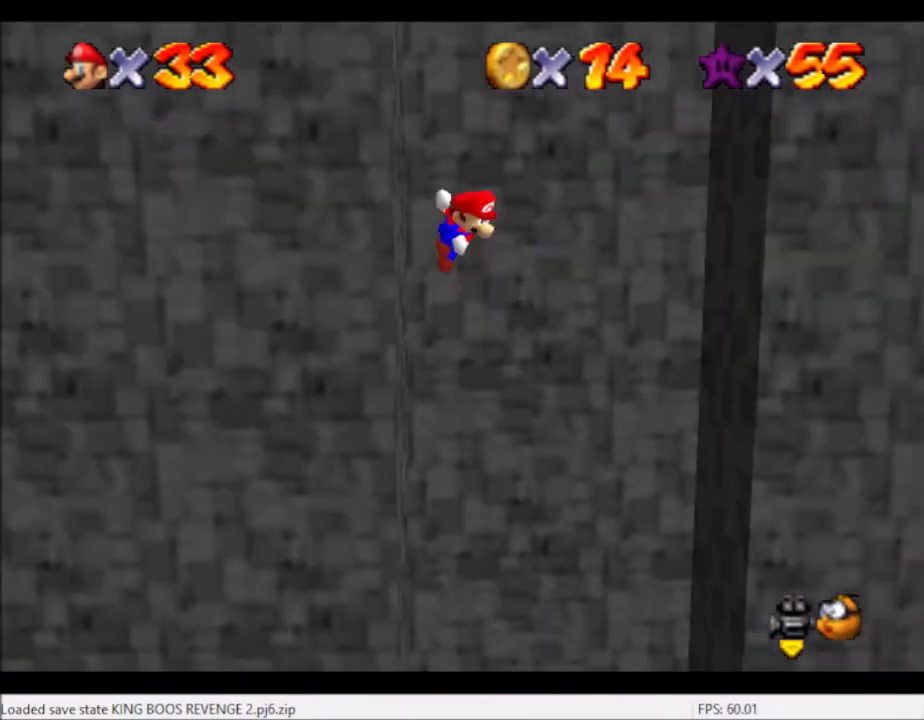
{"buttons": [], "left_stick": "left", "right_stick": "center", "events": [[100, "A", "up"], [434, "left_stick", "center"], [500, "left_stick", "left"]]}
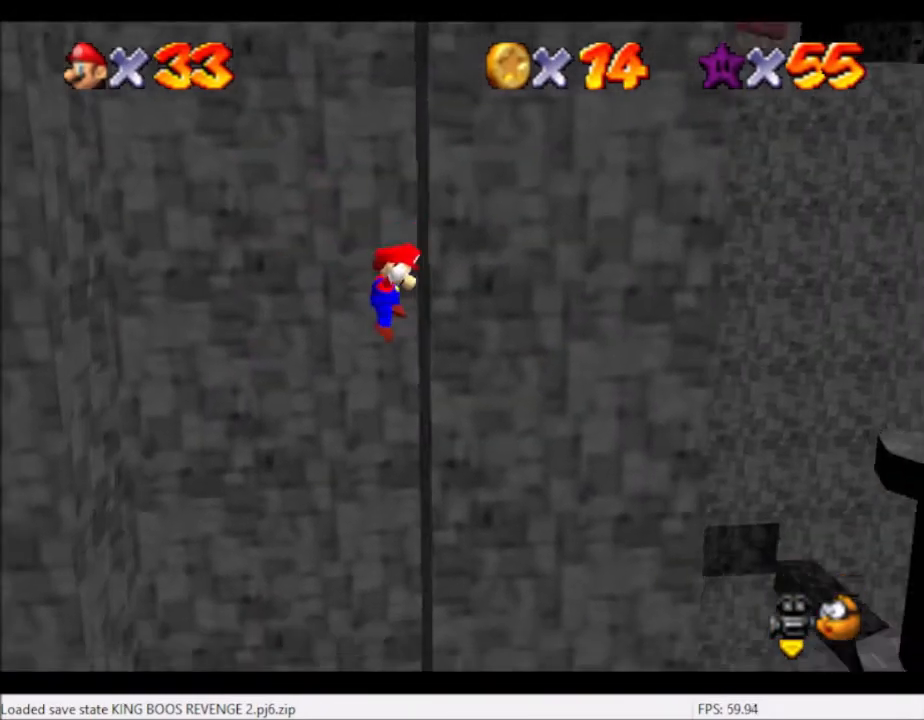
{"buttons": [], "left_stick": "center", "right_stick": "center", "events": [[34, "A", "down"], [167, "A", "up"], [501, "left_stick", "center"]]}
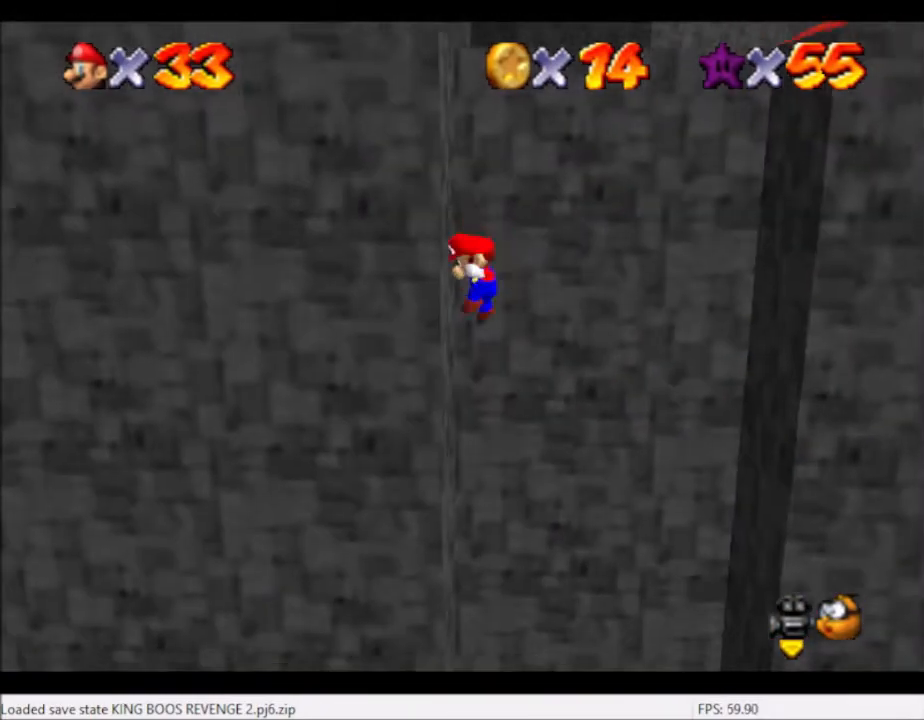
{"buttons": [], "left_stick": "center", "right_stick": "center", "events": [[100, "A", "down"], [133, "left_stick", "right"], [167, "A", "up"], [500, "left_stick", "center"]]}
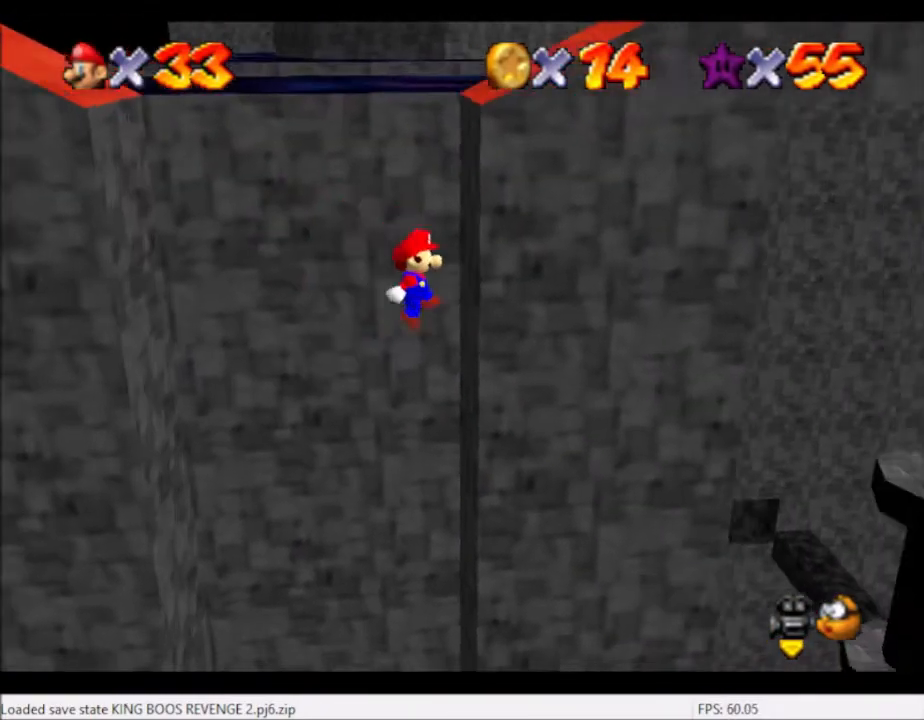
{"buttons": [], "left_stick": "left", "right_stick": "center", "events": [[134, "A", "down"], [134, "left_stick", "left"], [200, "A", "up"]]}
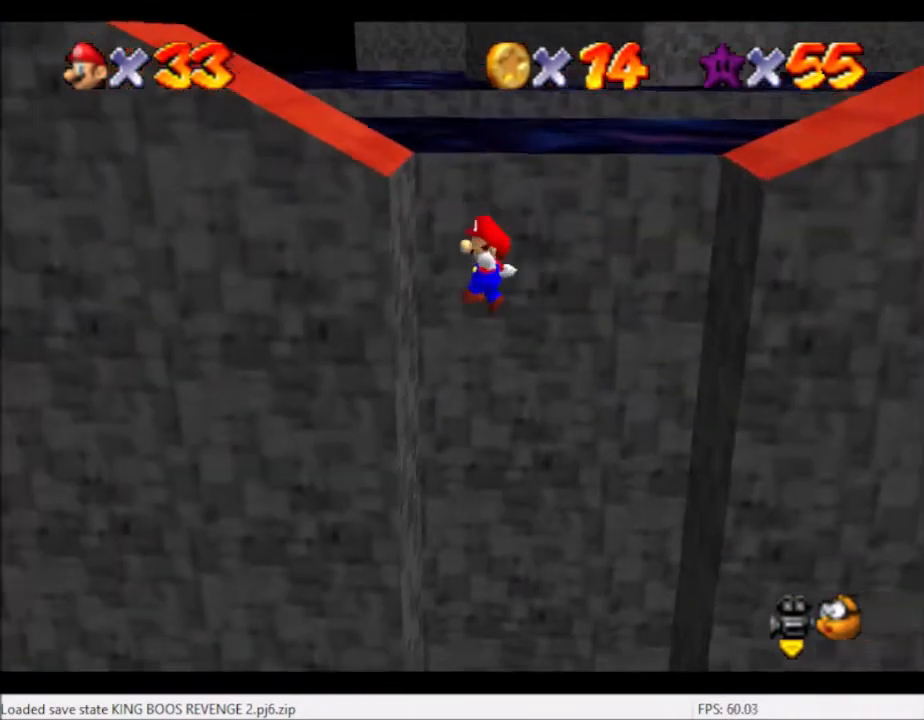
{"buttons": [], "left_stick": "right", "right_stick": "center", "events": [[133, "left_stick", "center"], [233, "left_stick", "right"]]}
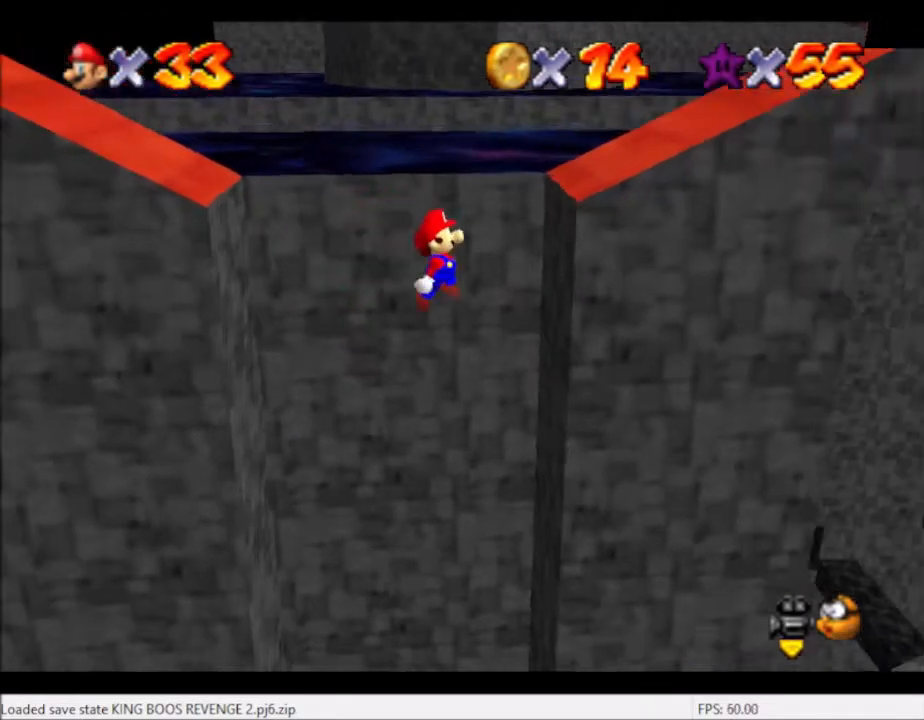
{"buttons": ["A"], "left_stick": "left", "right_stick": "center", "events": [[134, "left_stick", "center"], [234, "A", "down"], [234, "left_stick", "left"]]}
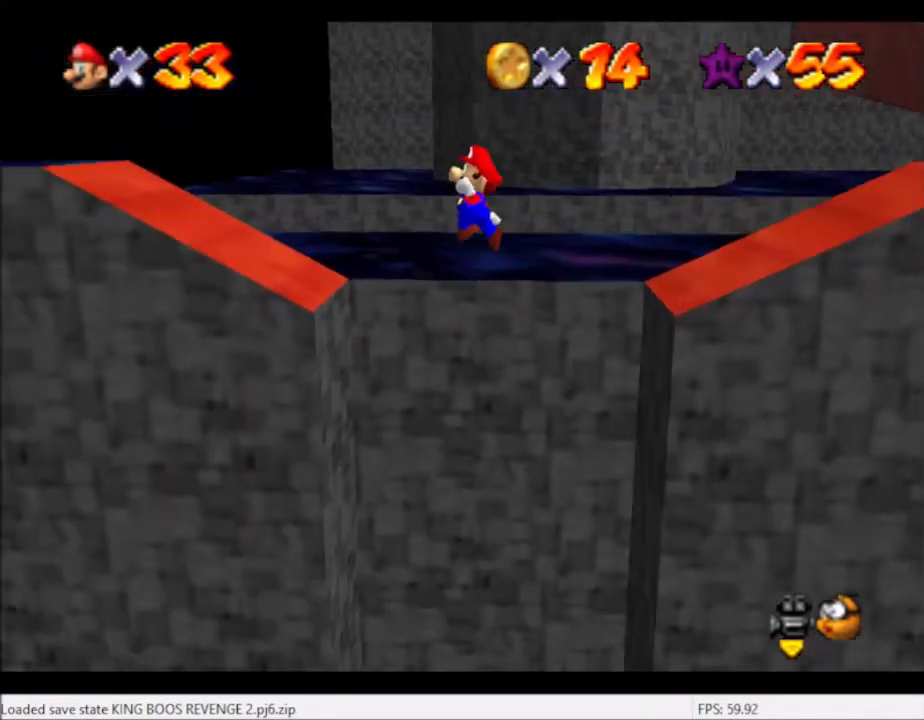
{"buttons": [], "left_stick": "left", "right_stick": "center", "events": [[267, "A", "up"]]}
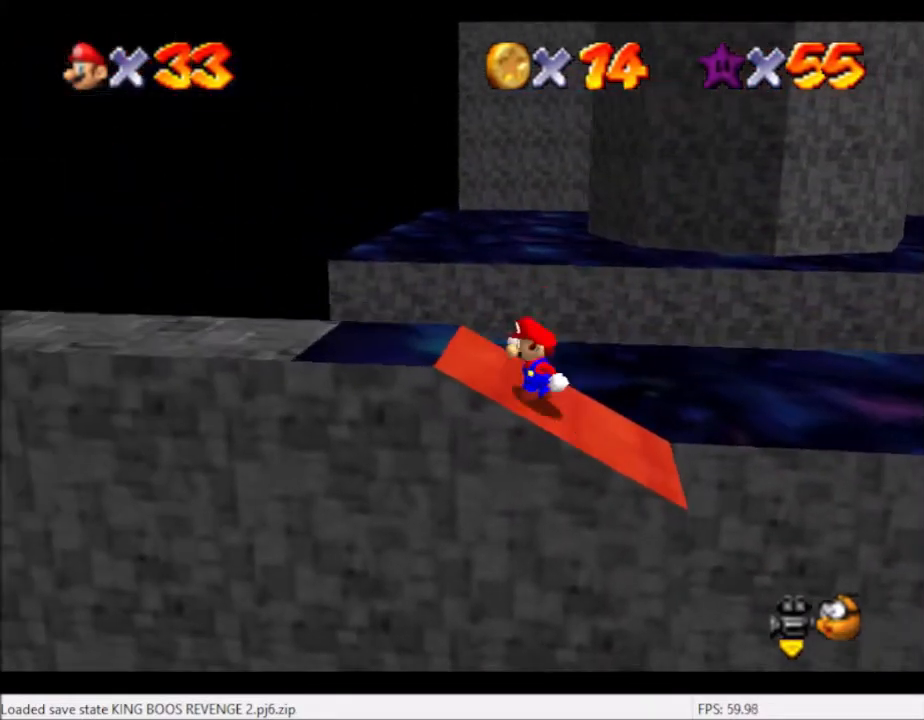
{"buttons": [], "left_stick": "center", "right_stick": "center", "events": [[34, "A", "down"], [167, "A", "up"], [167, "B", "down"], [267, "B", "up"], [367, "left_stick", "center"]]}
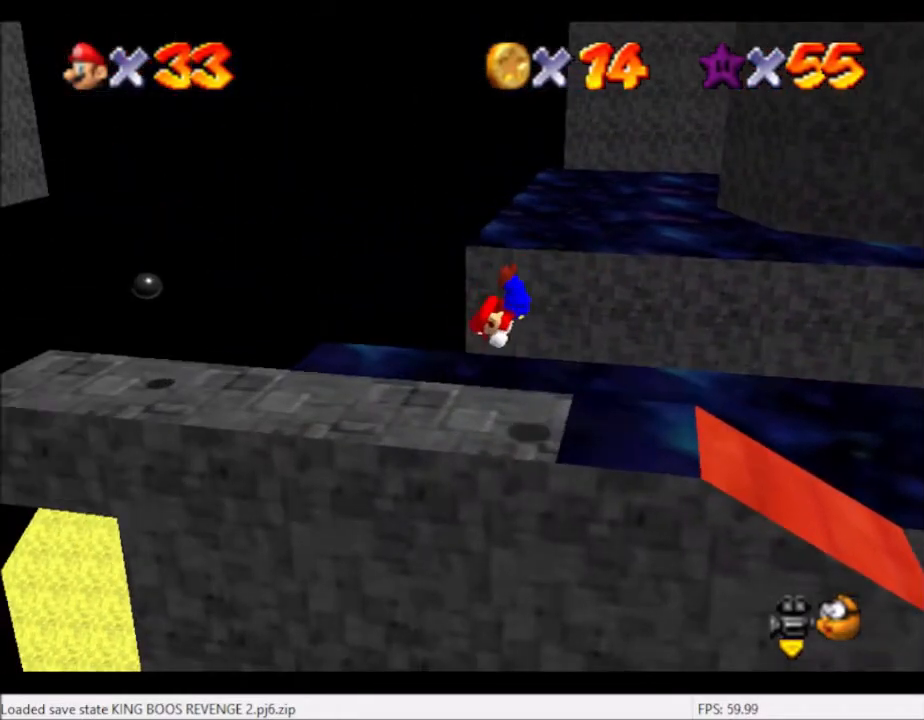
{"buttons": [], "left_stick": "right", "right_stick": "center", "events": [[167, "left_stick", "right"], [333, "A", "down"], [400, "A", "up"]]}
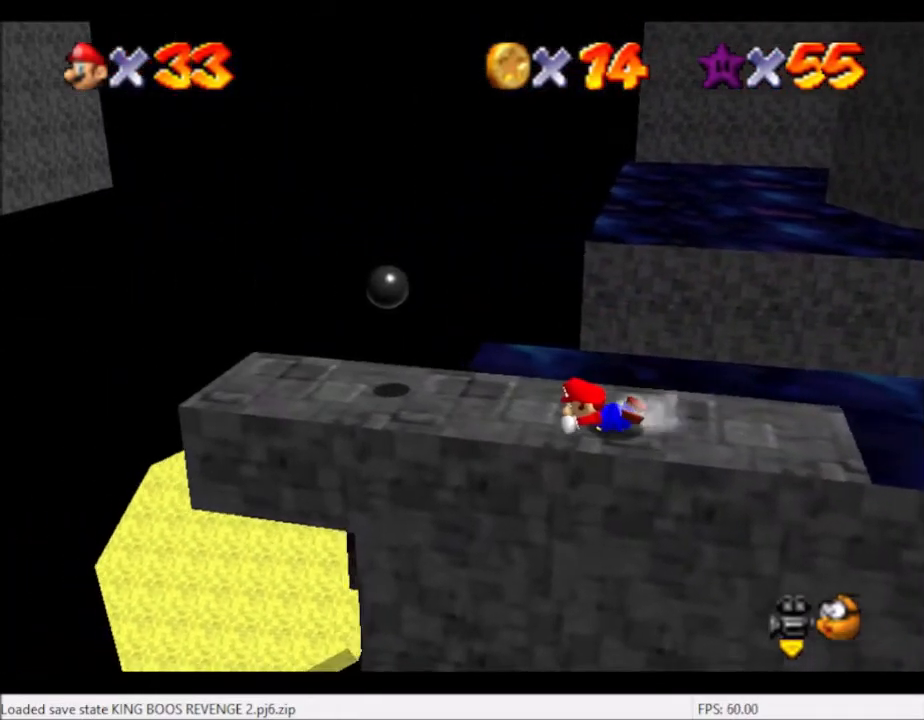
{"buttons": [], "left_stick": "right", "right_stick": "center", "events": [[200, "A", "down"], [267, "A", "up"]]}
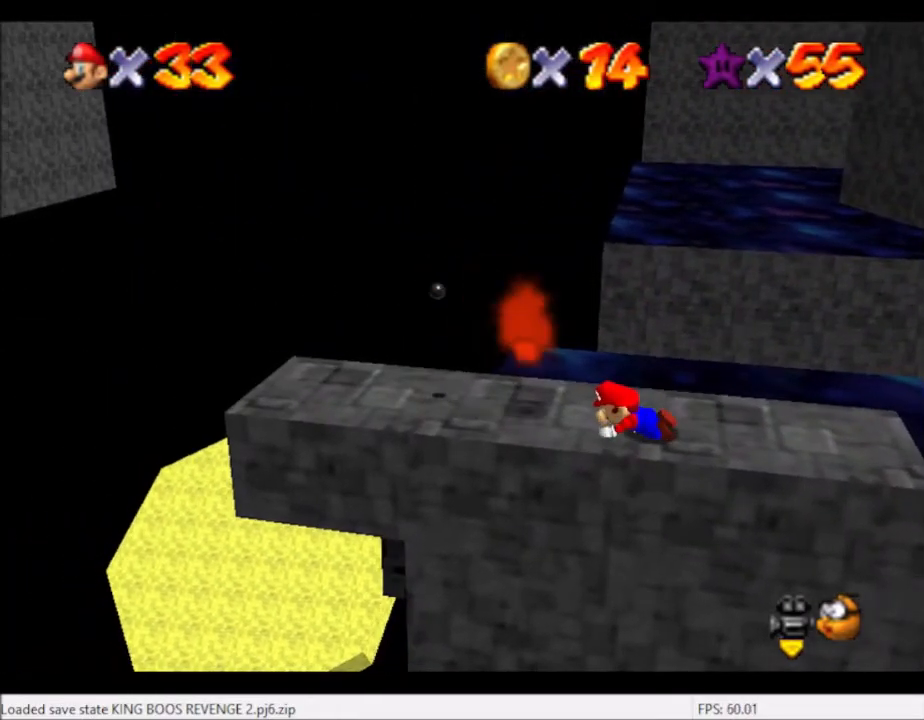
{"buttons": ["A"], "left_stick": "center", "right_stick": "center", "events": [[33, "A", "down"], [167, "A", "up"], [167, "left_stick", "center"], [267, "A", "down"], [333, "A", "up"], [433, "A", "down"]]}
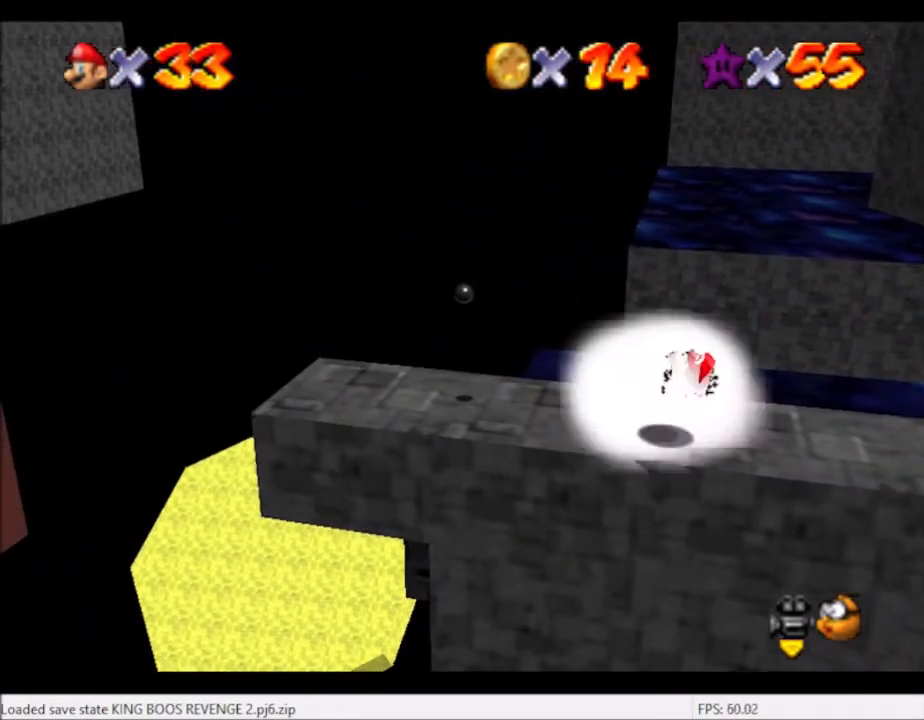
{"buttons": [], "left_stick": "center", "right_stick": "center", "events": [[34, "A", "up"]]}
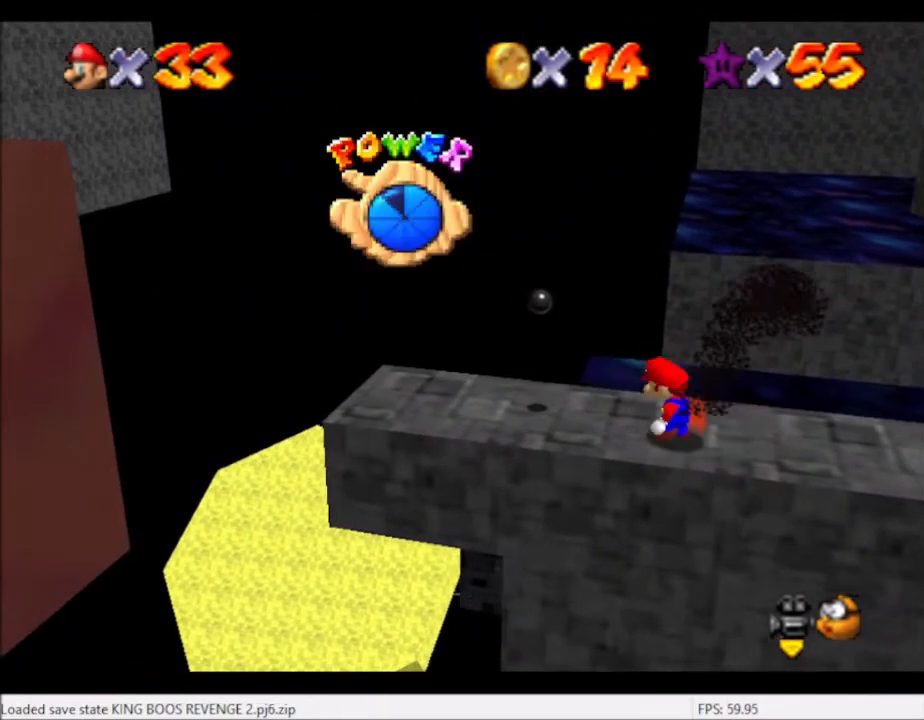
{"buttons": [], "left_stick": "center", "right_stick": "center", "events": [[66, "A", "down"], [167, "A", "up"]]}
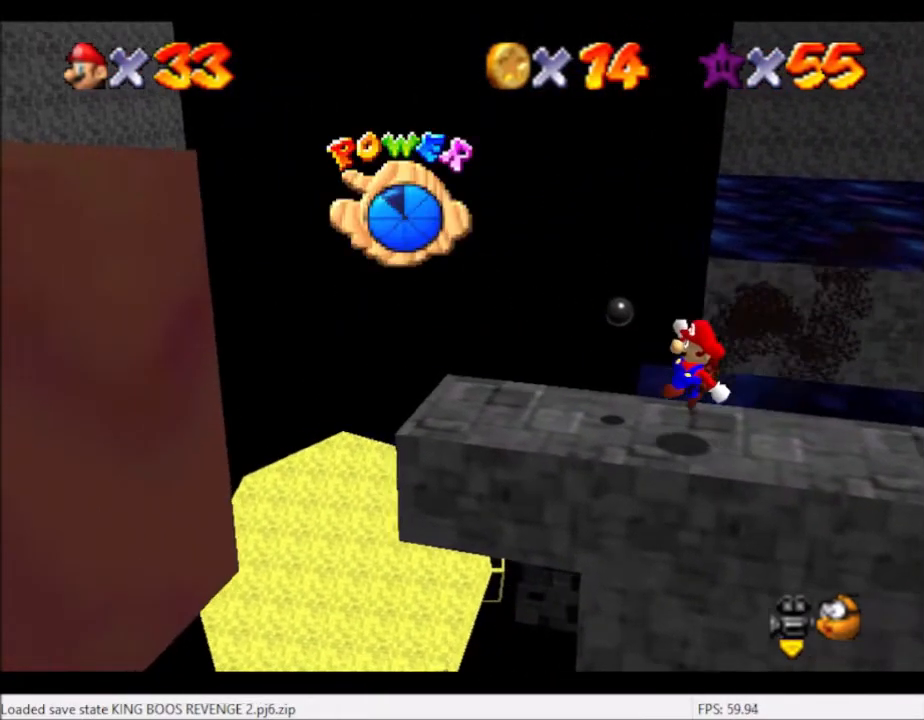
{"buttons": [], "left_stick": "center", "right_stick": "center", "events": [[167, "A", "down"], [301, "A", "up"]]}
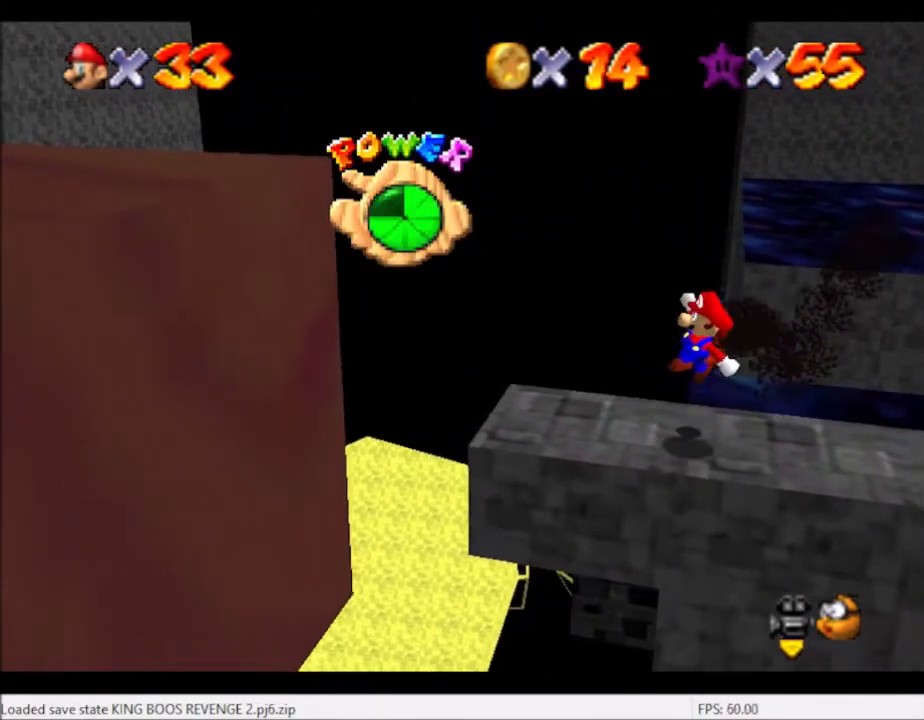
{"buttons": [], "left_stick": "up", "right_stick": "center", "events": [[333, "left_stick", "up"]]}
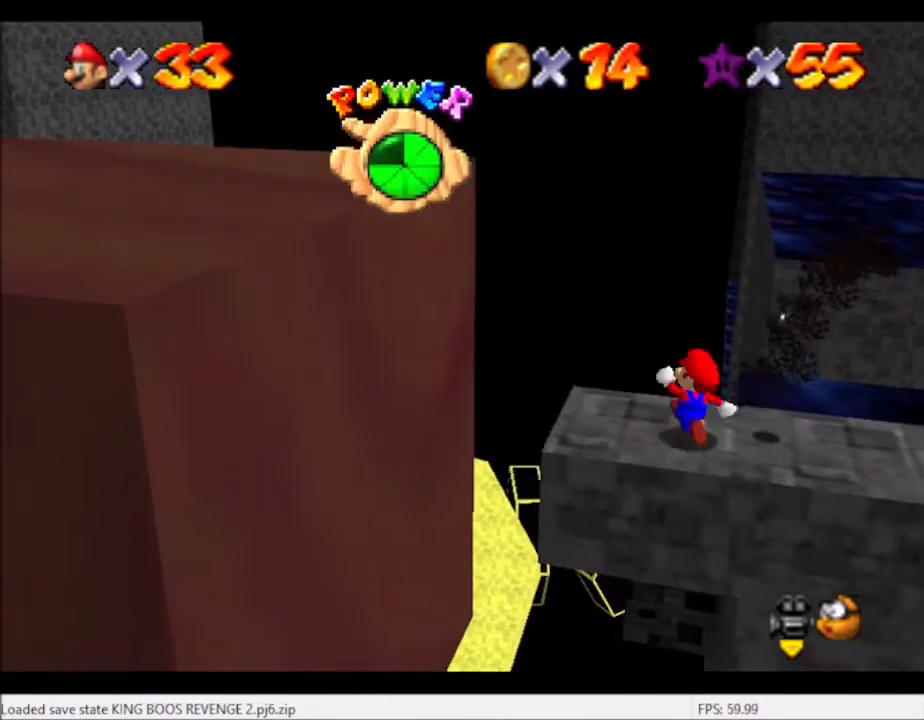
{"buttons": [], "left_stick": "up", "right_stick": "right", "events": [[200, "A", "down"], [334, "A", "up"], [467, "right_stick", "right"]]}
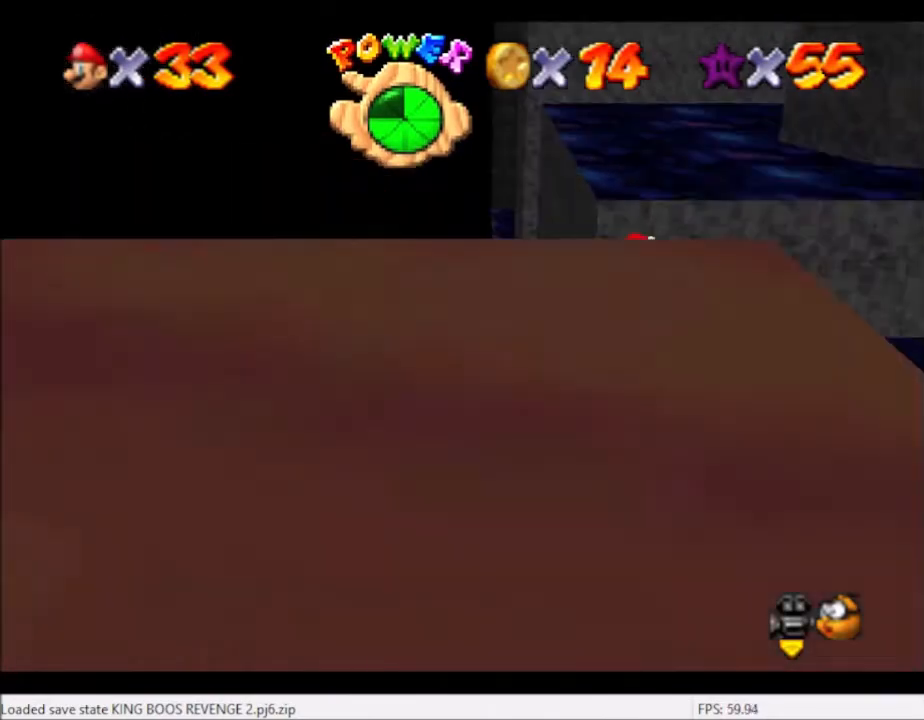
{"buttons": [], "left_stick": "up-right", "right_stick": "center", "events": [[33, "left_stick", "center"], [100, "right_stick", "center"], [167, "right_stick", "right"], [300, "left_stick", "up"], [300, "right_stick", "center"], [467, "left_stick", "up-right"]]}
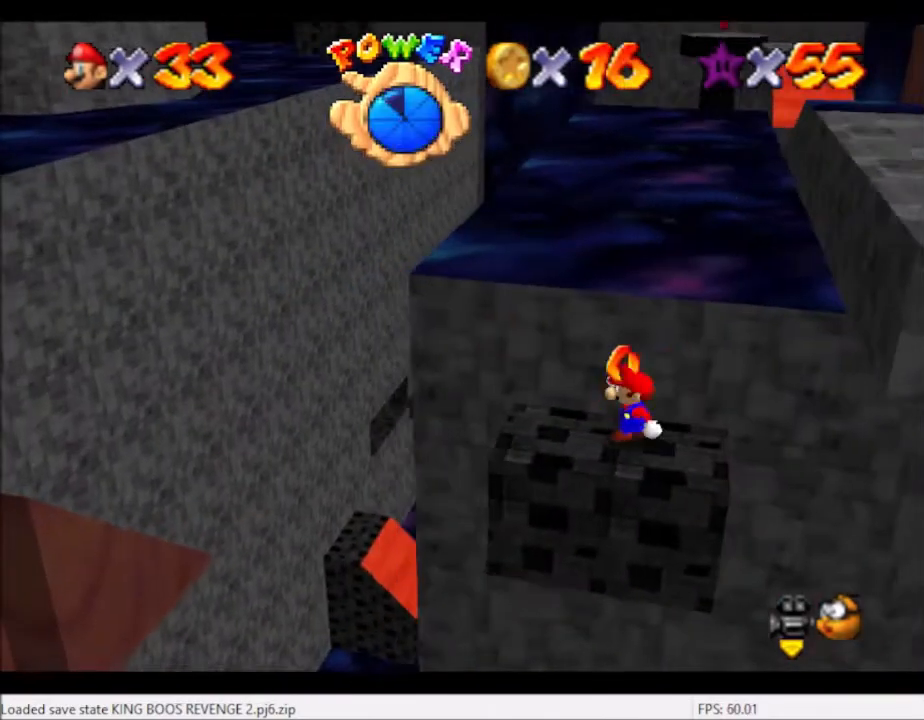
{"buttons": ["A"], "left_stick": "right", "right_stick": "center", "events": [[200, "left_stick", "right"], [434, "A", "down"]]}